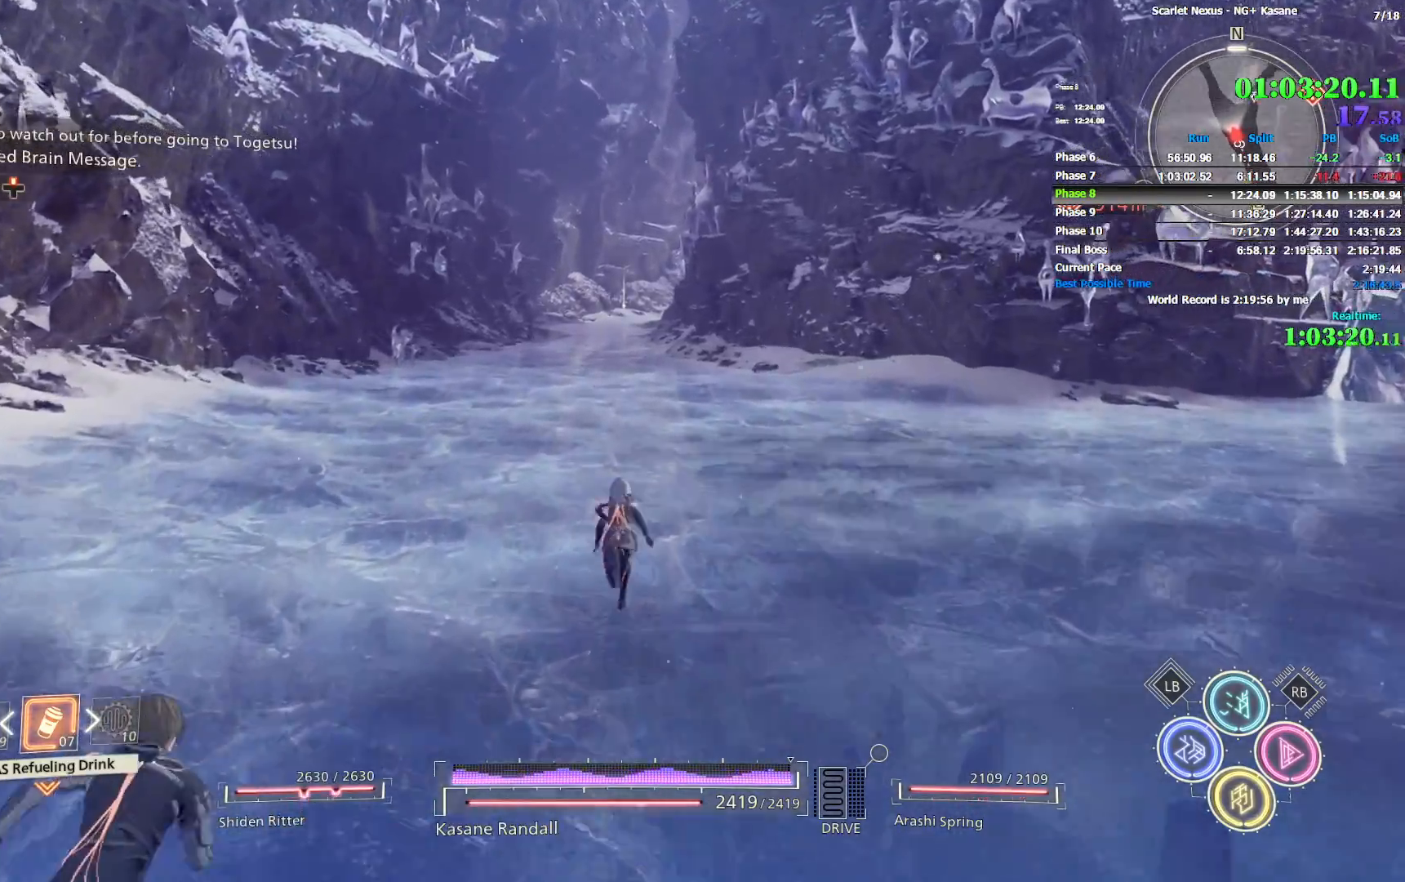
Gameplay with a controller (PlayStation layout); each line is a JSON object with the inputs held at the frame after it. "events" lists button and stick changes between this image and that frame as [ms after this image, input, new state], when the widget could be followed in between. Not read: START.
{"buttons": [], "left_stick": "up", "right_stick": "center", "events": []}
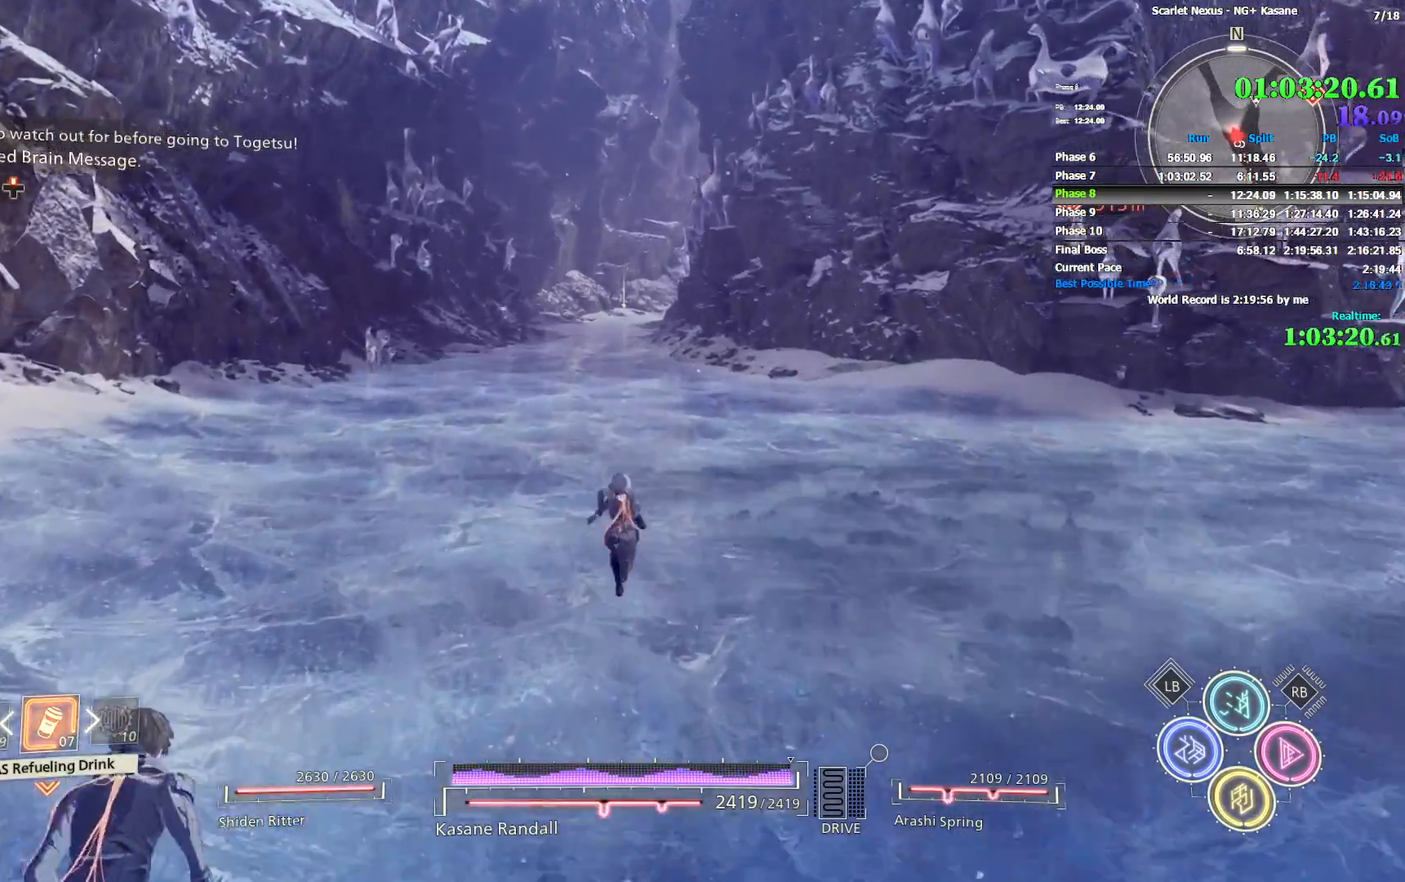
{"buttons": [], "left_stick": "up", "right_stick": "center", "events": []}
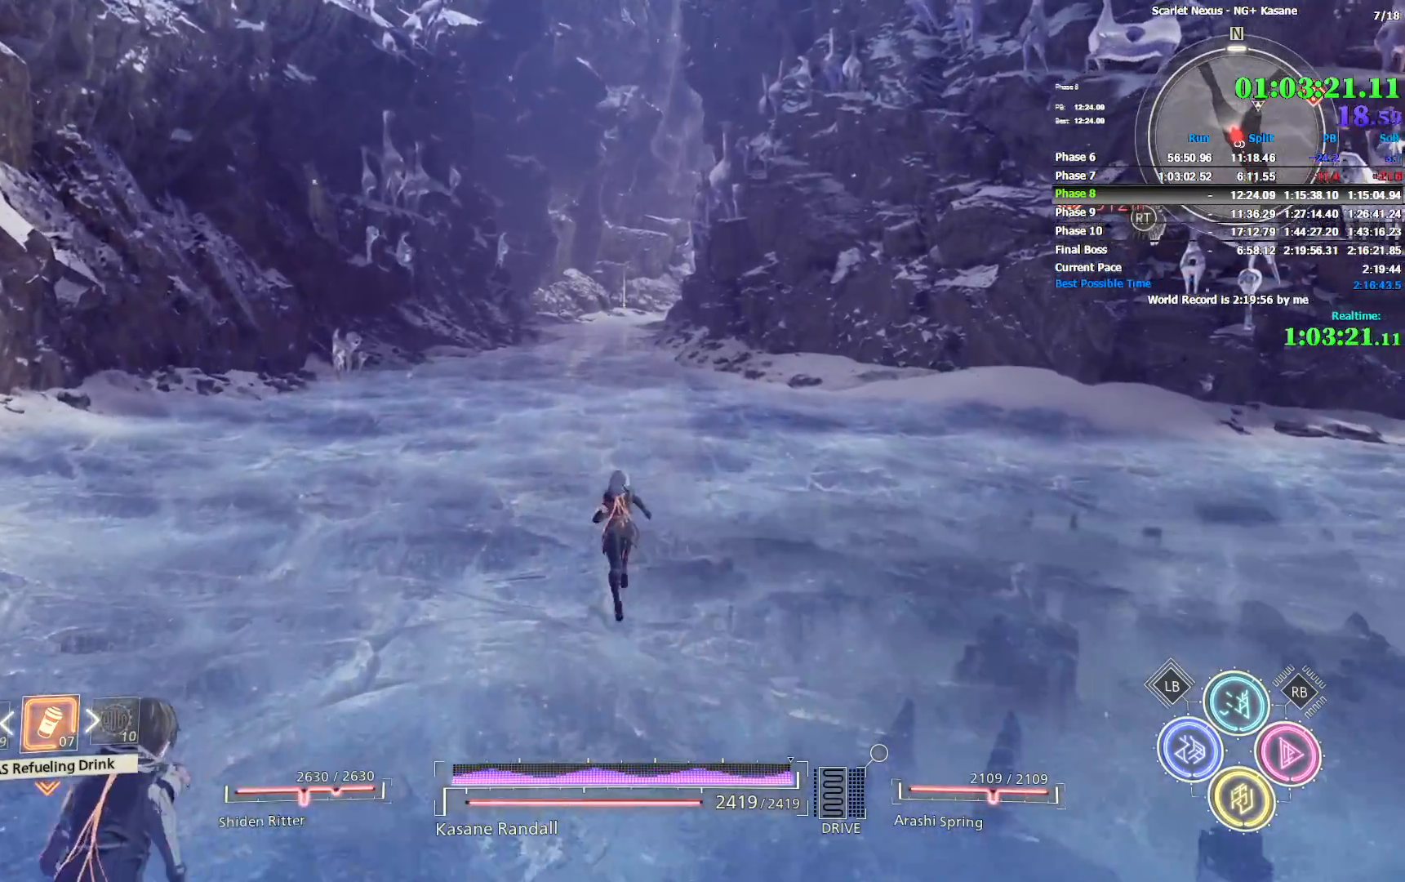
{"buttons": [], "left_stick": "up", "right_stick": "center", "events": []}
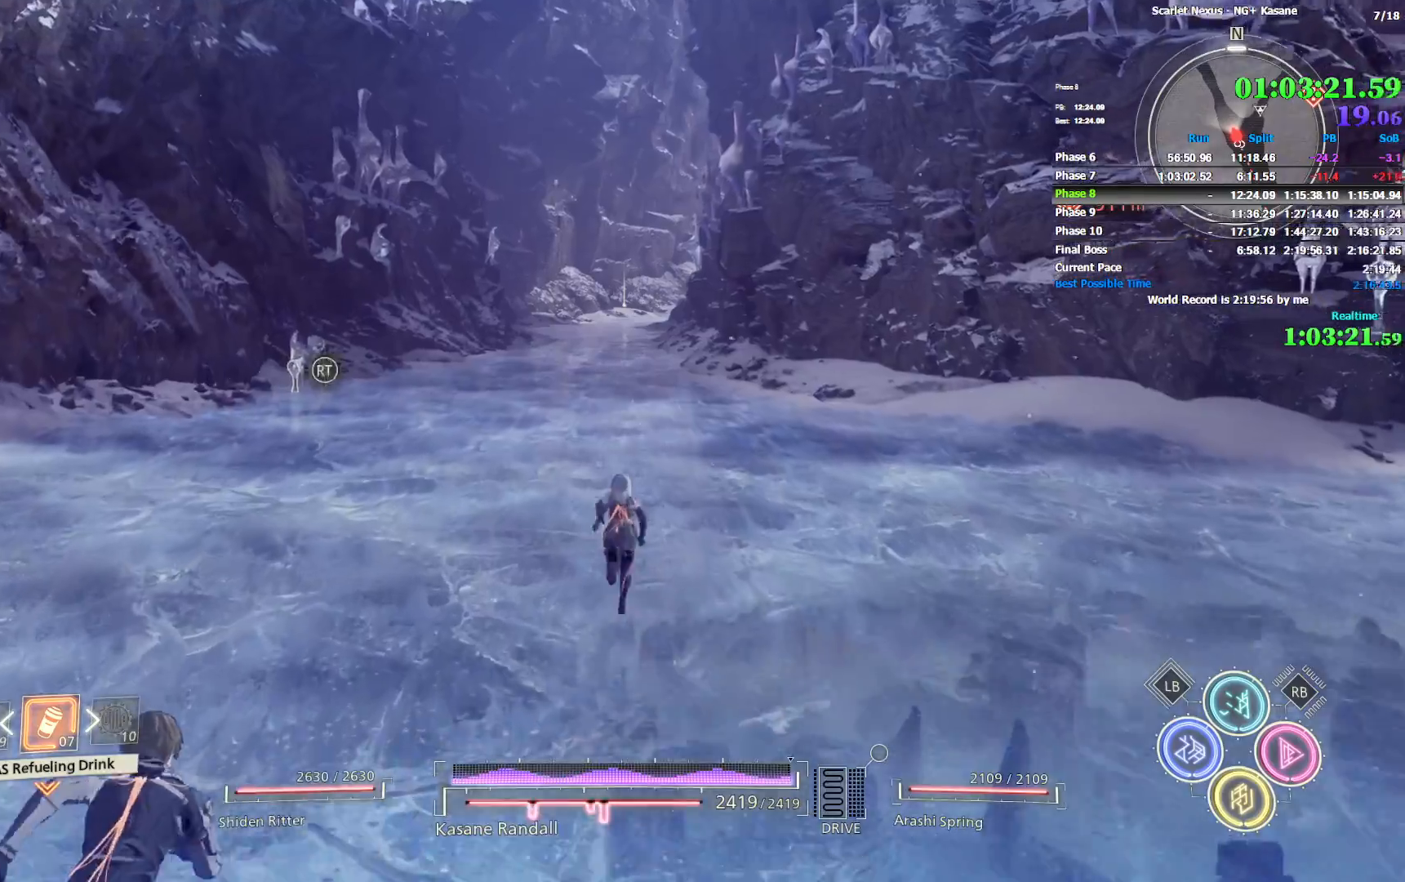
{"buttons": [], "left_stick": "up", "right_stick": "center", "events": []}
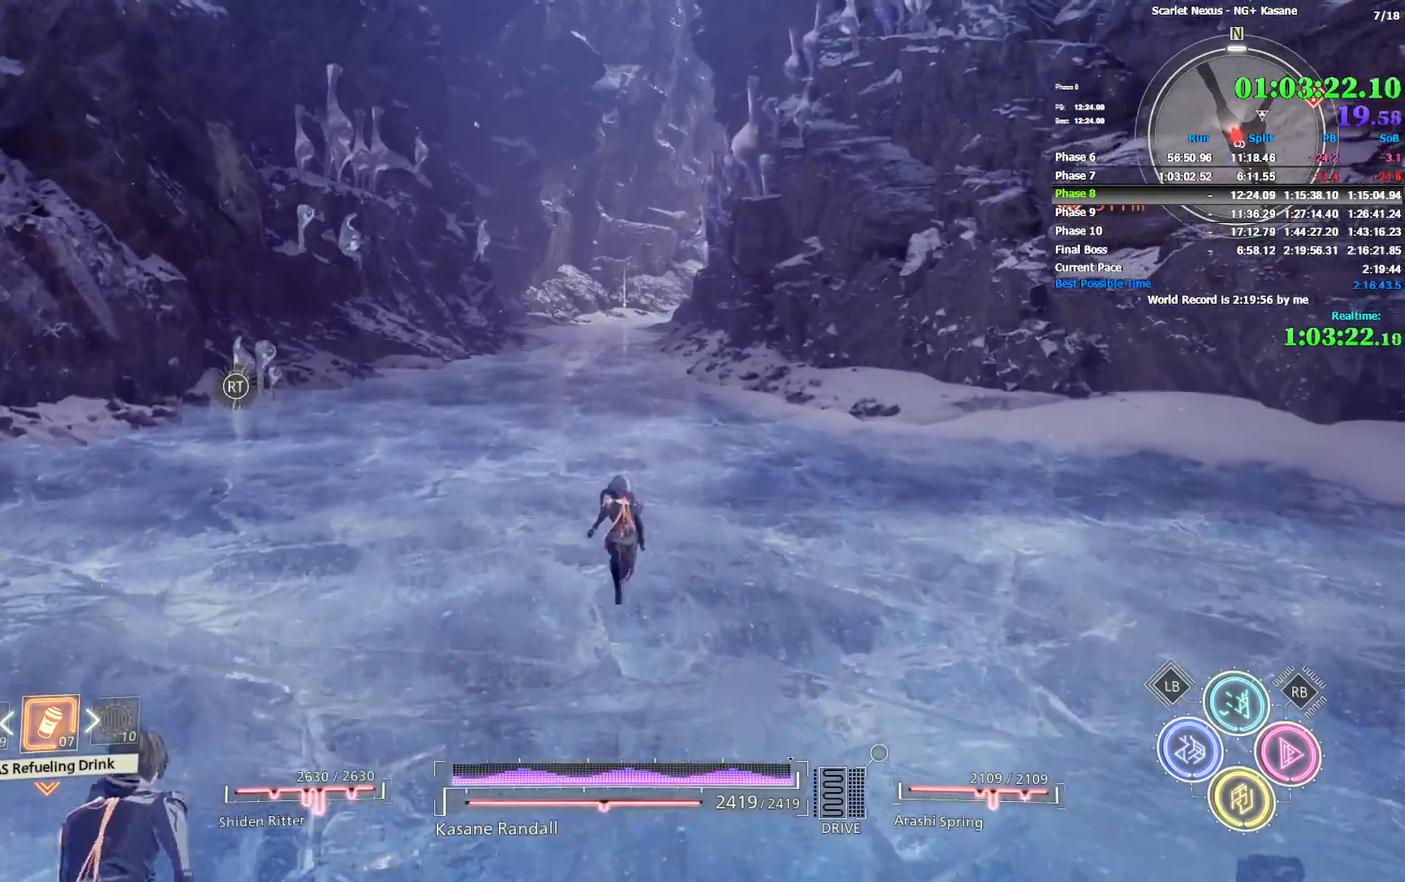
{"buttons": [], "left_stick": "up", "right_stick": "center", "events": []}
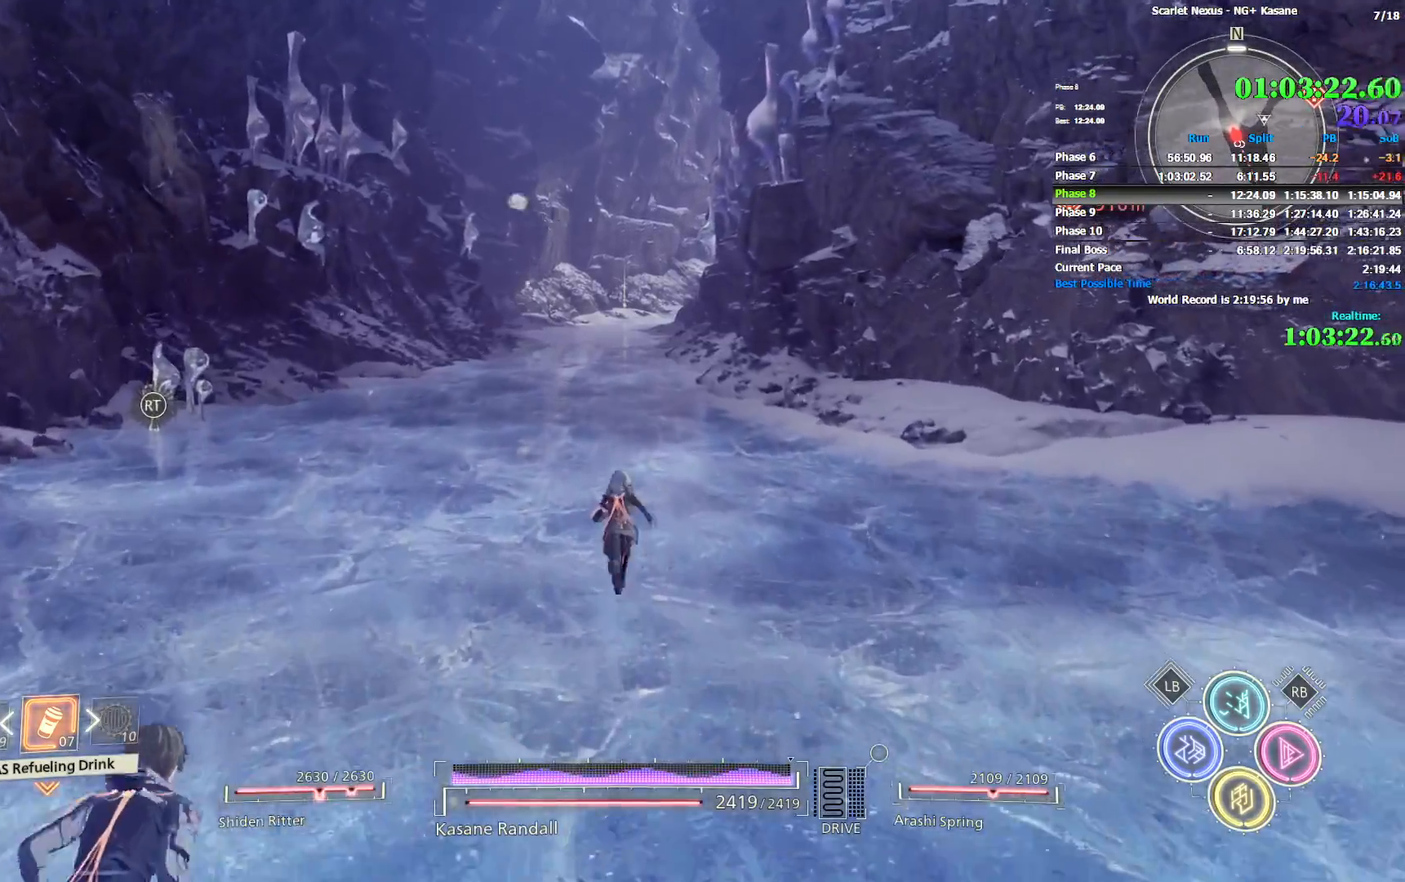
{"buttons": [], "left_stick": "up", "right_stick": "center", "events": []}
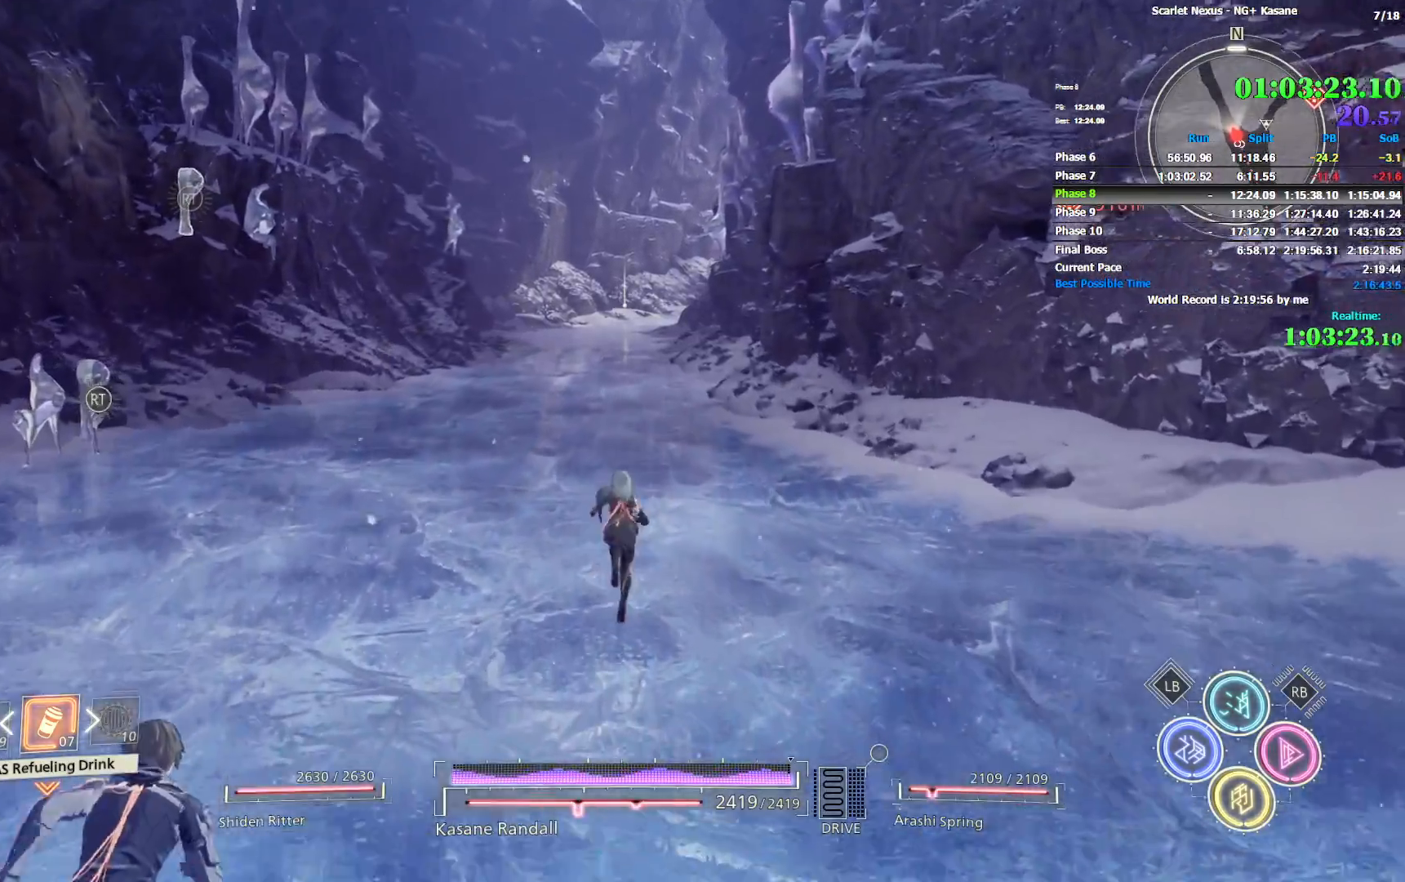
{"buttons": [], "left_stick": "up", "right_stick": "center", "events": []}
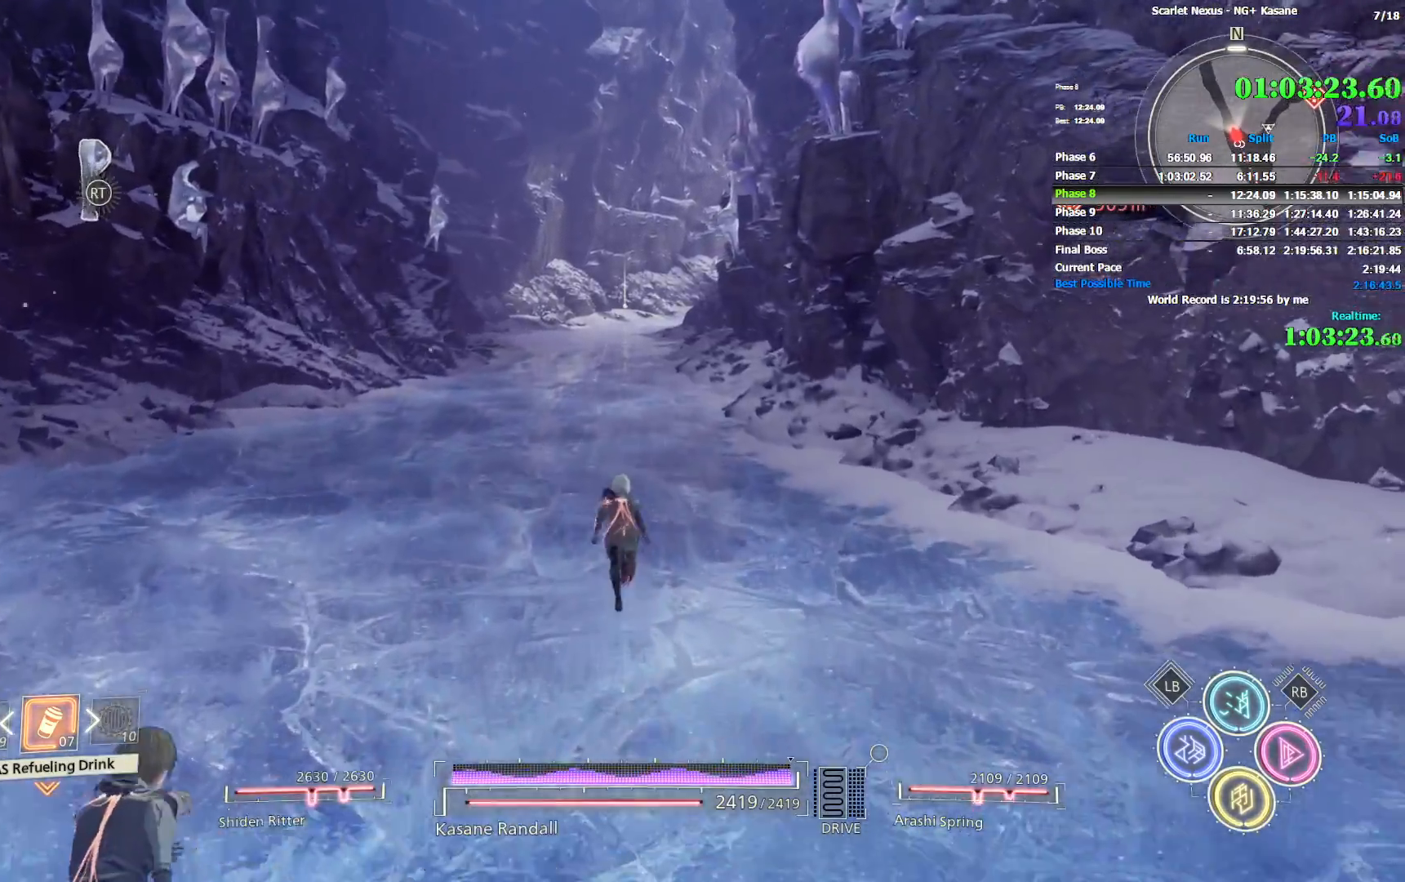
{"buttons": [], "left_stick": "up", "right_stick": "center", "events": []}